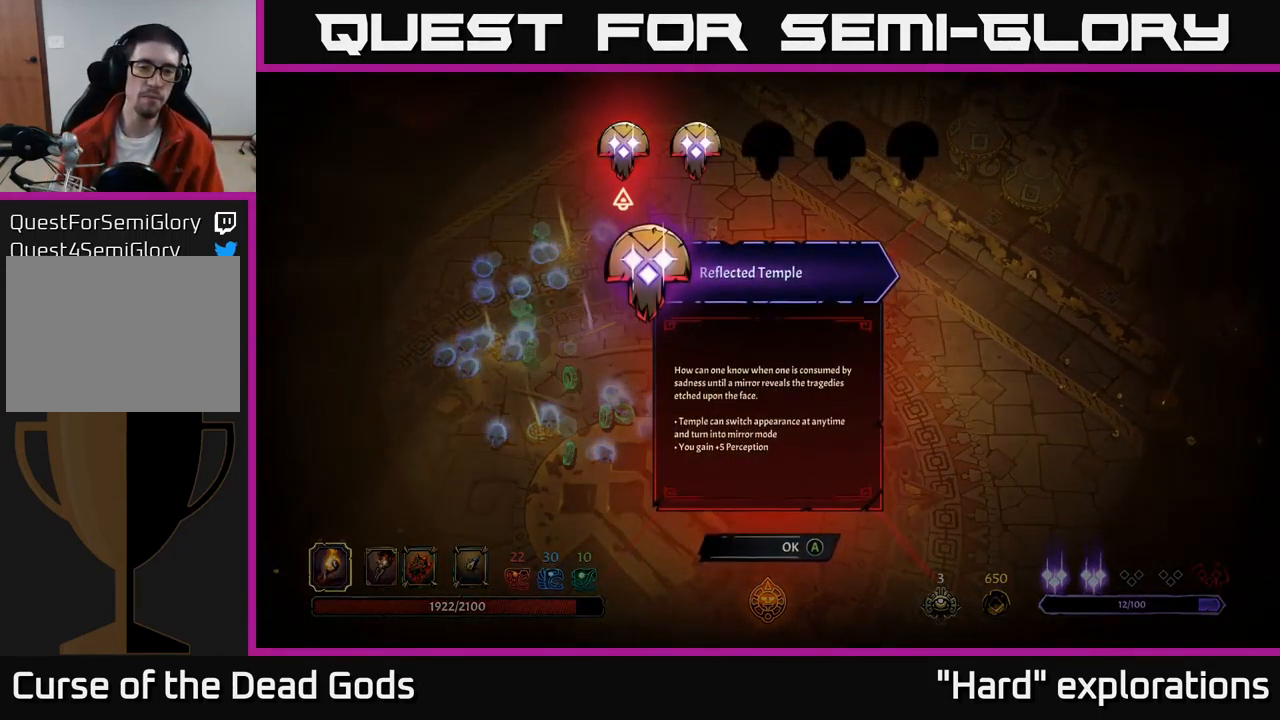
Gameplay with a controller (Xbox layout); each line is a JSON object with the inputs held at the frame after it. "events" lists button and stick changes between this image and that frame as [ms after this image, input, new state], when the widget could be followed in between.
{"buttons": [], "left_stick": "center", "right_stick": "center", "events": [[367, "DPAD_RIGHT", "down"], [500, "DPAD_RIGHT", "up"]]}
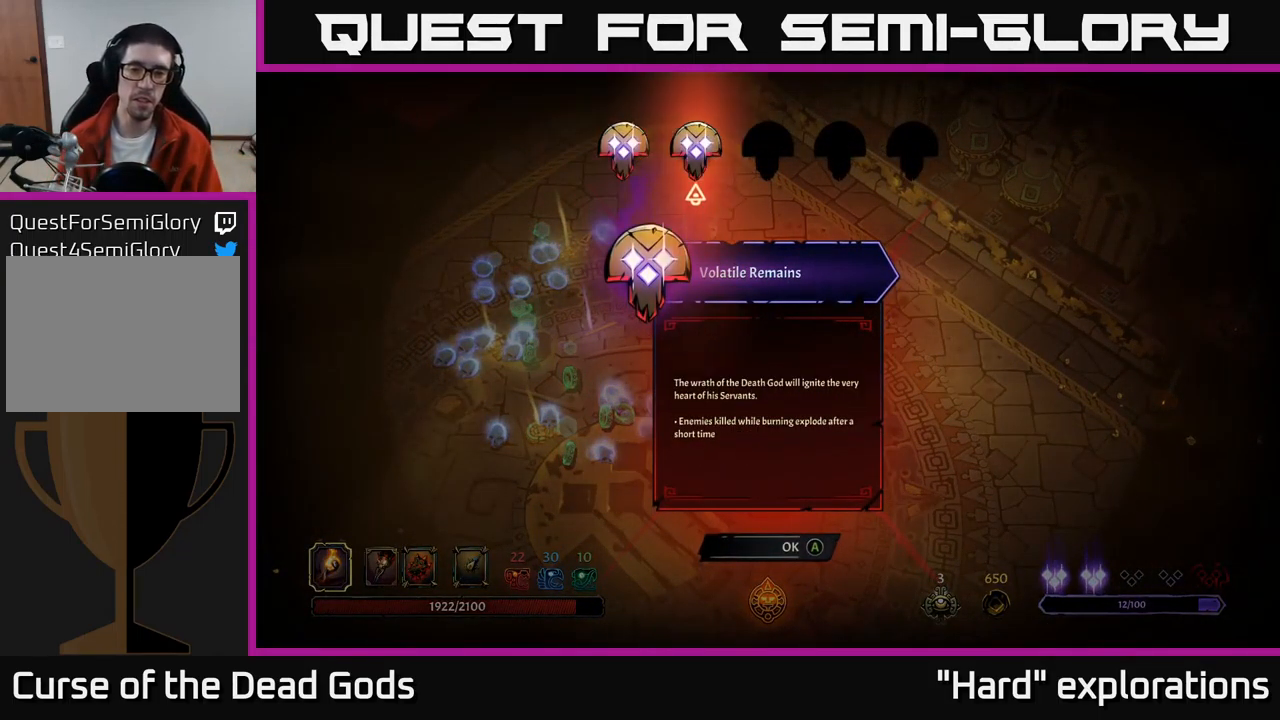
{"buttons": [], "left_stick": "center", "right_stick": "center", "events": [[301, "DPAD_LEFT", "down"], [417, "DPAD_LEFT", "up"]]}
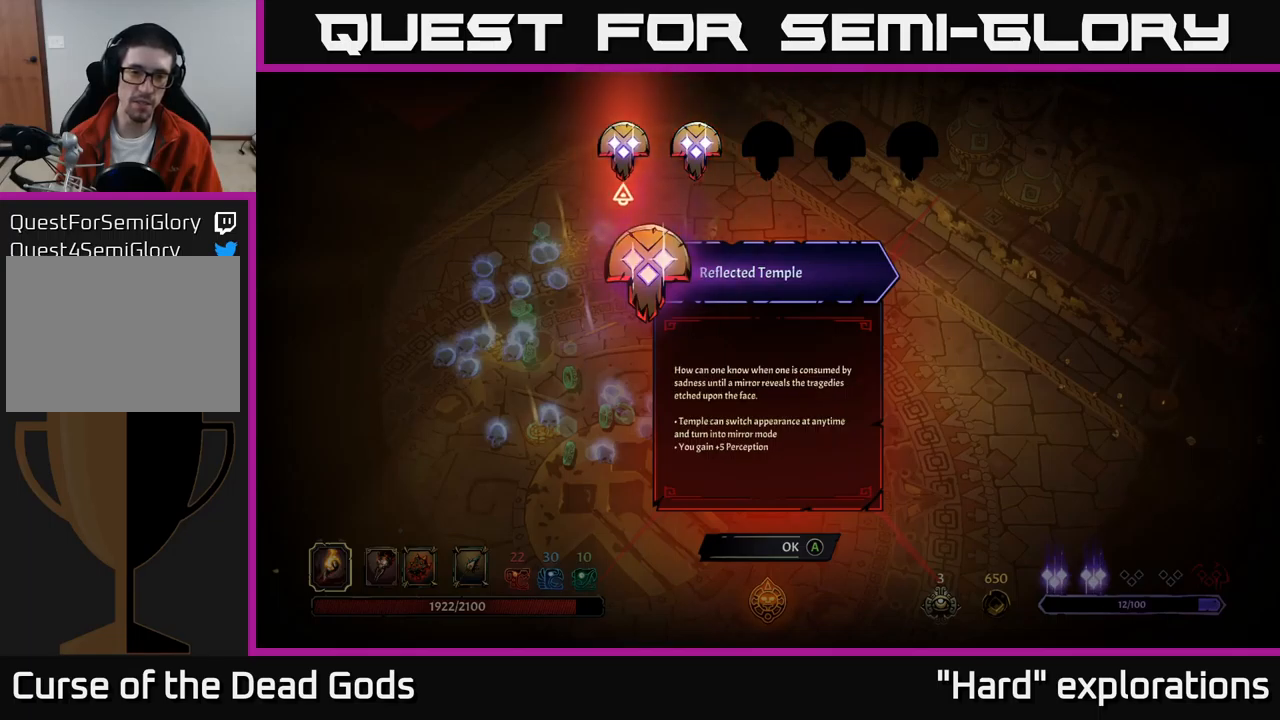
{"buttons": ["DPAD_LEFT"], "left_stick": "center", "right_stick": "center", "events": [[50, "DPAD_RIGHT", "down"], [233, "DPAD_RIGHT", "up"], [467, "DPAD_LEFT", "down"]]}
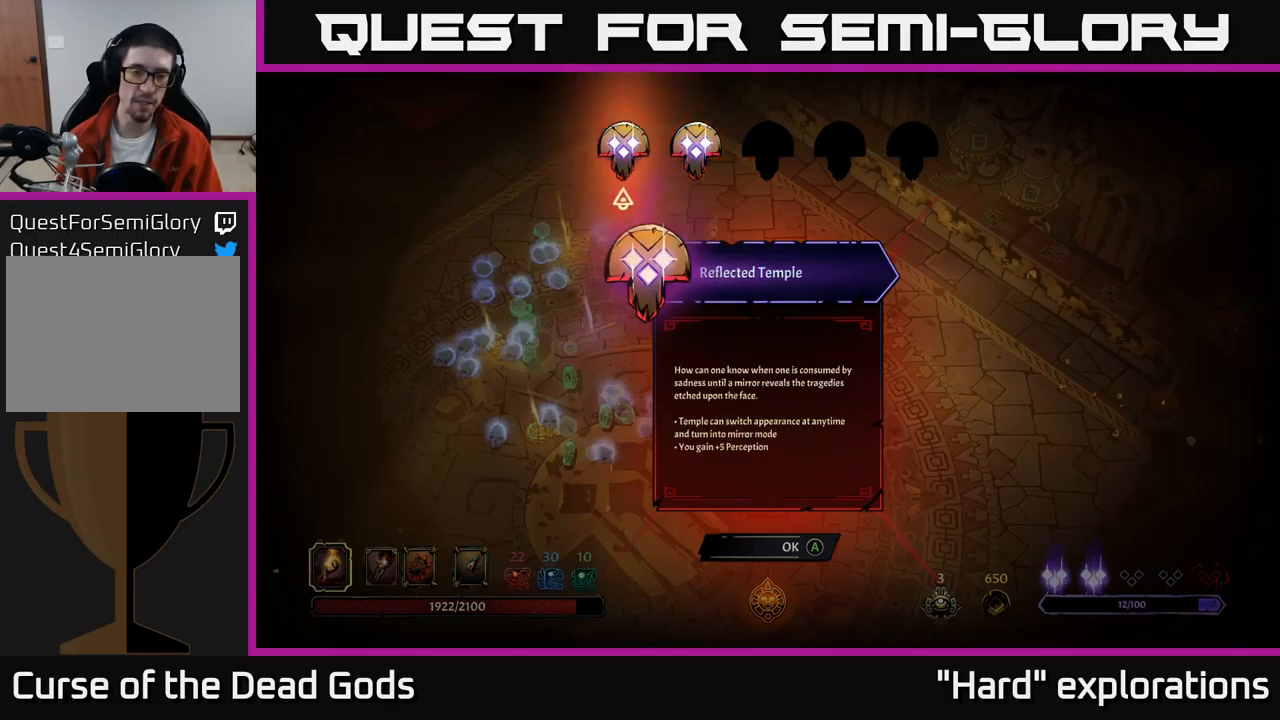
{"buttons": ["A"], "left_stick": "center", "right_stick": "center", "events": [[83, "DPAD_LEFT", "up"], [133, "DPAD_RIGHT", "down"], [300, "DPAD_RIGHT", "up"], [483, "A", "down"]]}
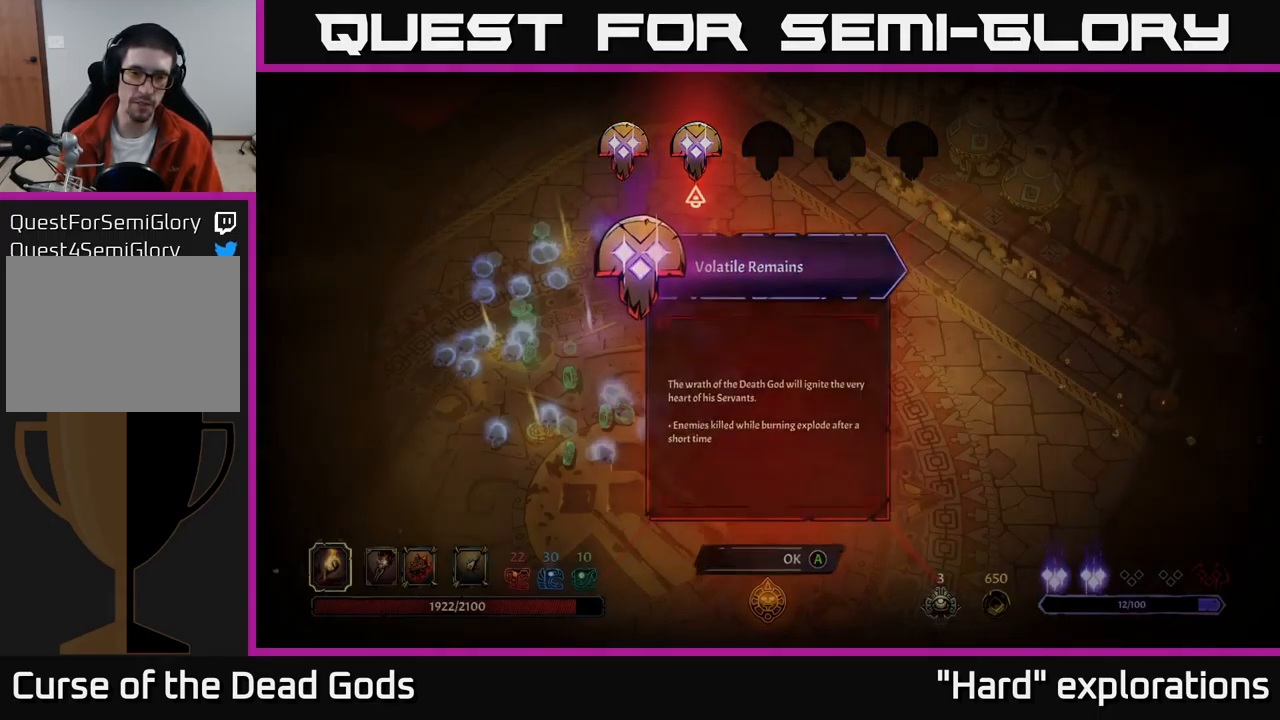
{"buttons": [], "left_stick": "down-left", "right_stick": "center", "events": [[50, "A", "up"], [400, "left_stick", "down-left"]]}
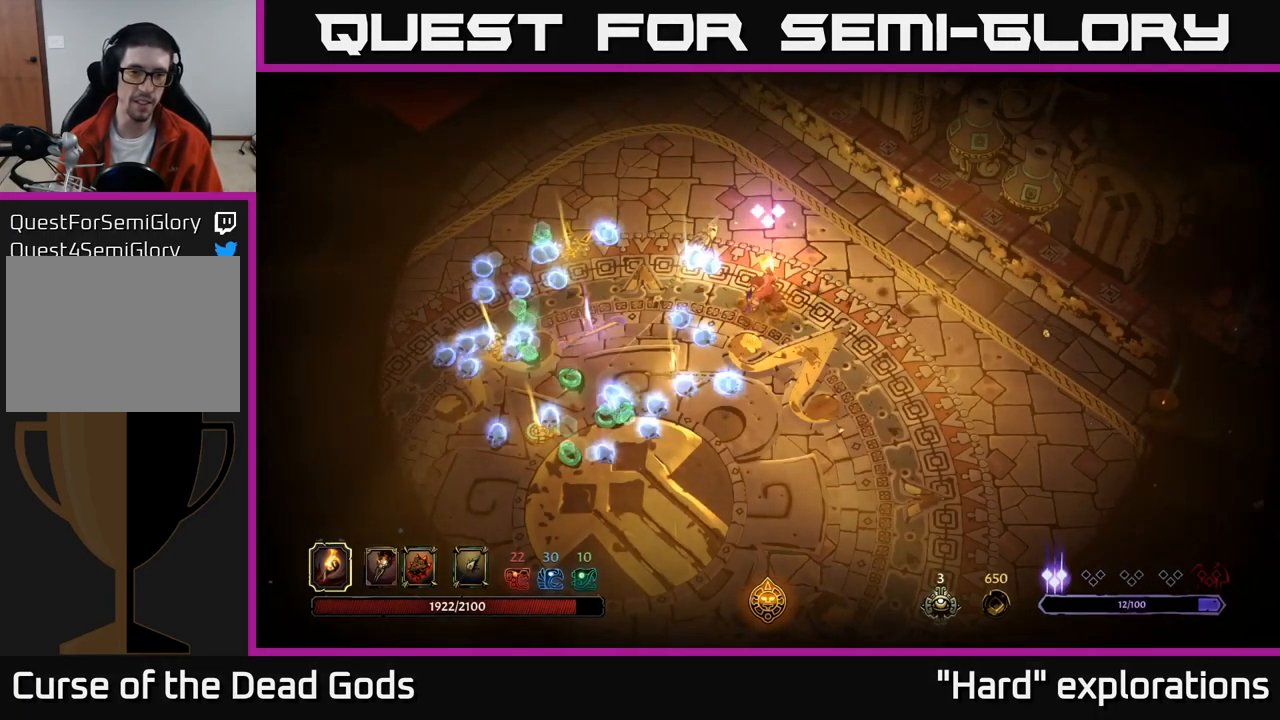
{"buttons": [], "left_stick": "center", "right_stick": "center", "events": [[267, "left_stick", "center"]]}
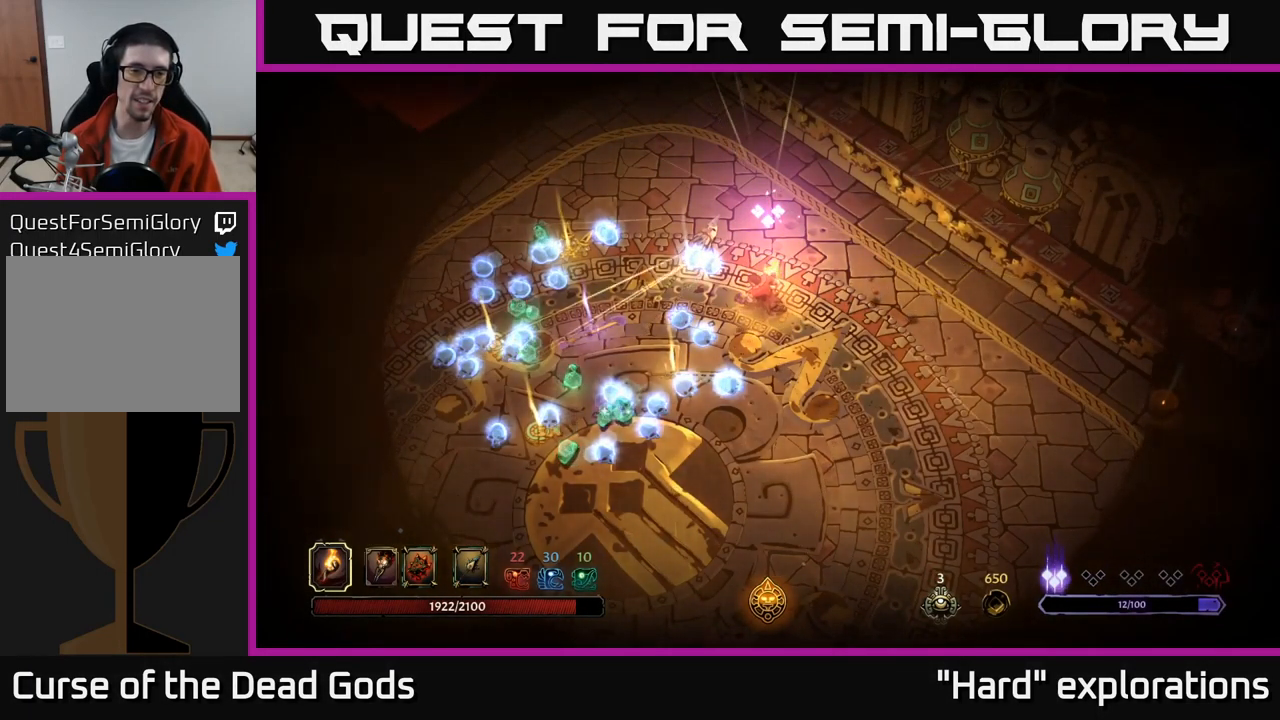
{"buttons": [], "left_stick": "down-left", "right_stick": "center", "events": [[217, "left_stick", "down-left"]]}
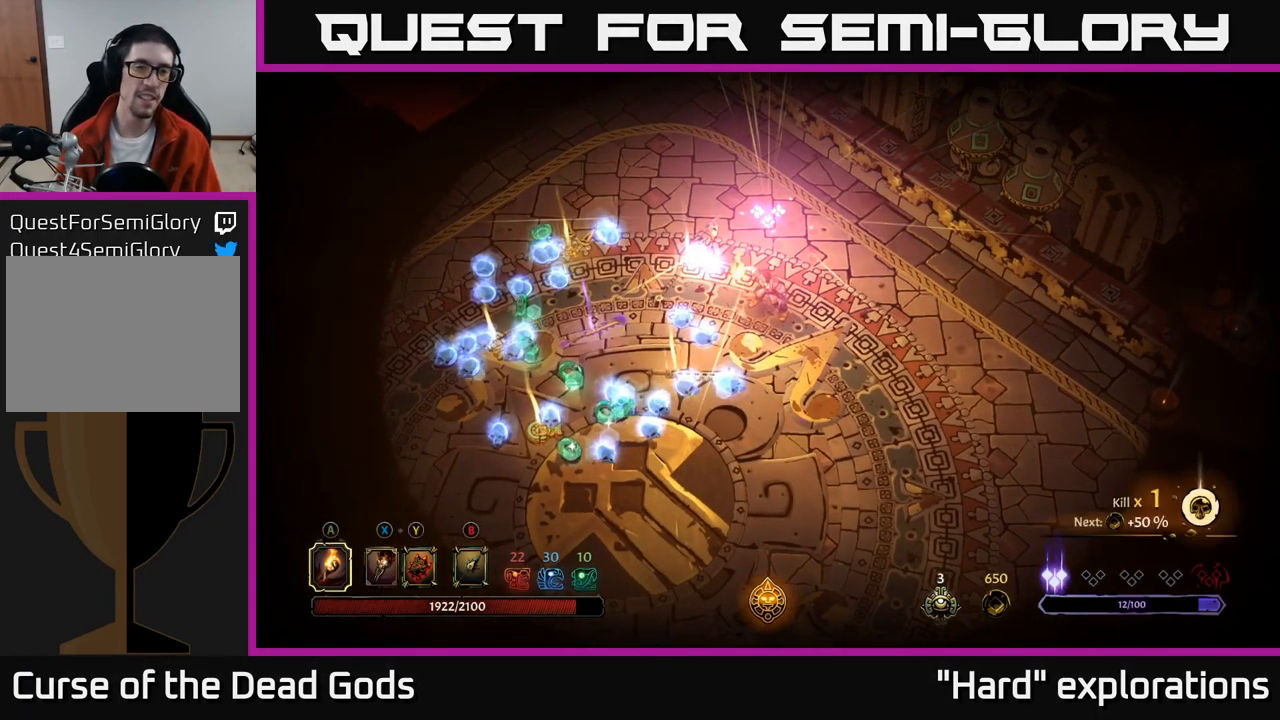
{"buttons": [], "left_stick": "down-left", "right_stick": "center", "events": []}
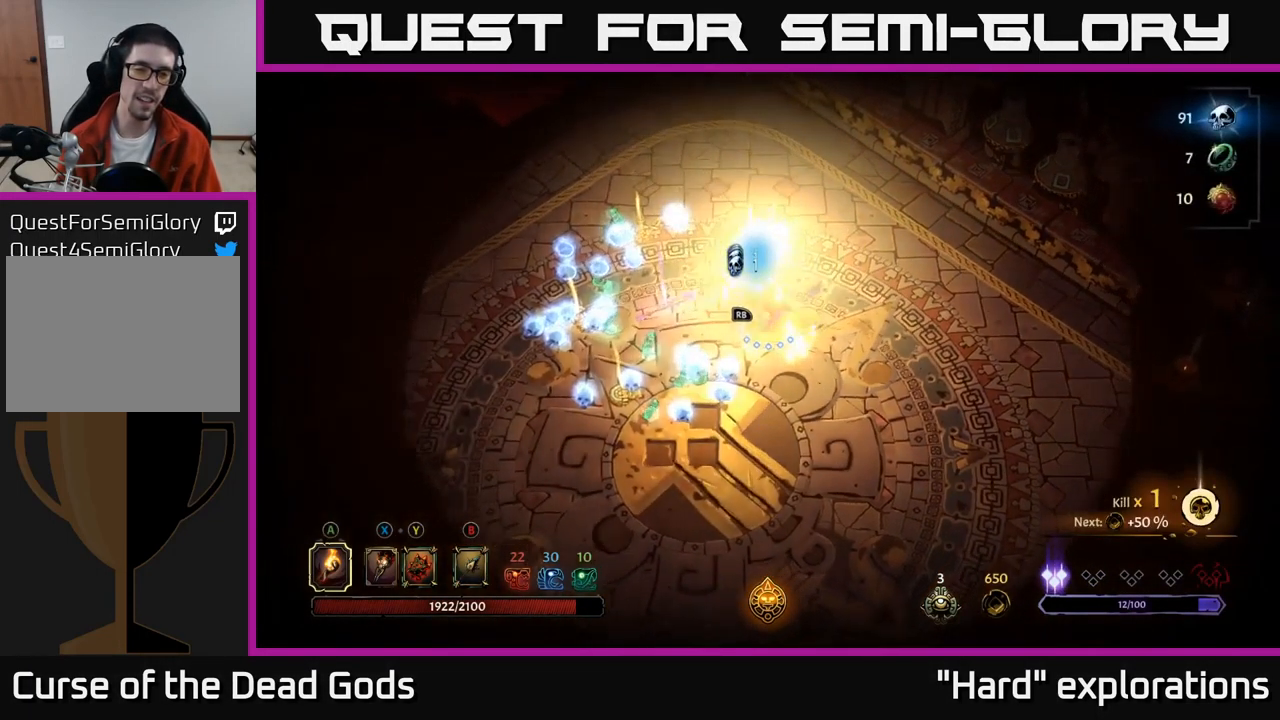
{"buttons": [], "left_stick": "down-left", "right_stick": "center", "events": [[83, "left_stick", "down"], [300, "left_stick", "down-left"]]}
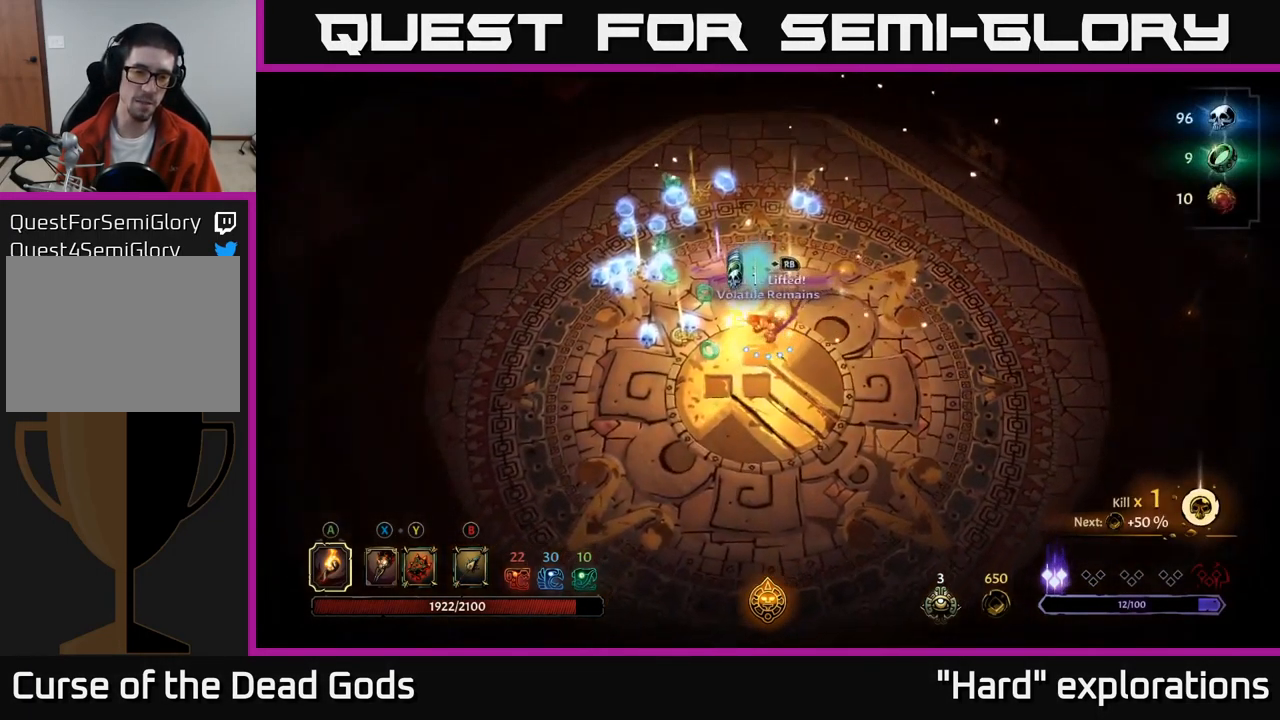
{"buttons": [], "left_stick": "up", "right_stick": "center", "events": [[233, "left_stick", "left"], [333, "left_stick", "up-left"], [450, "left_stick", "up"]]}
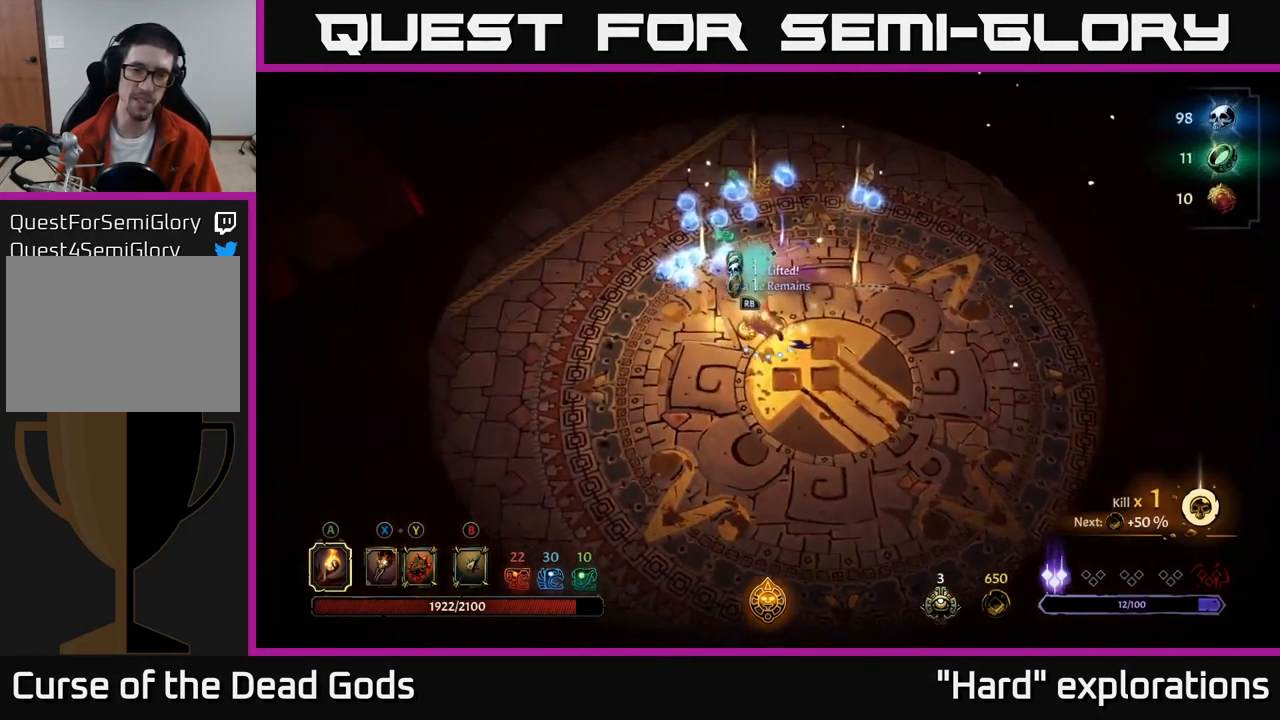
{"buttons": [], "left_stick": "up-left", "right_stick": "center", "events": [[167, "left_stick", "left"], [417, "left_stick", "up-left"]]}
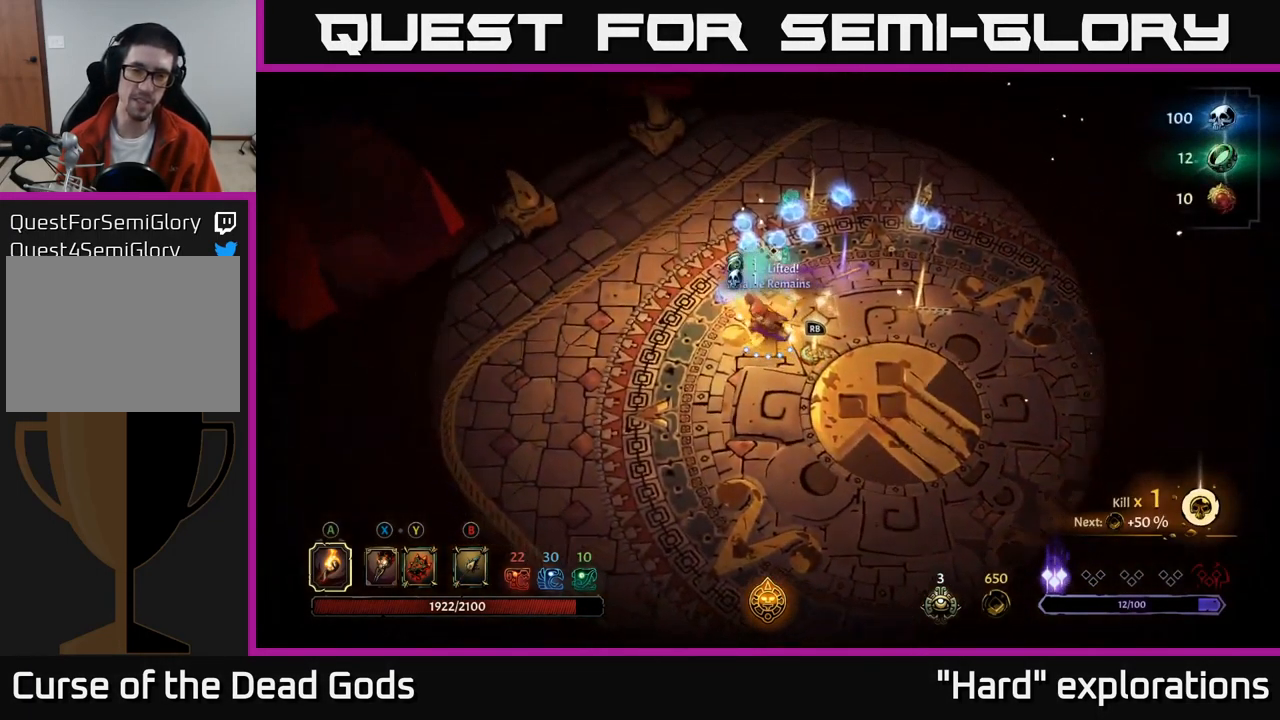
{"buttons": [], "left_stick": "up", "right_stick": "center", "events": [[150, "left_stick", "up"]]}
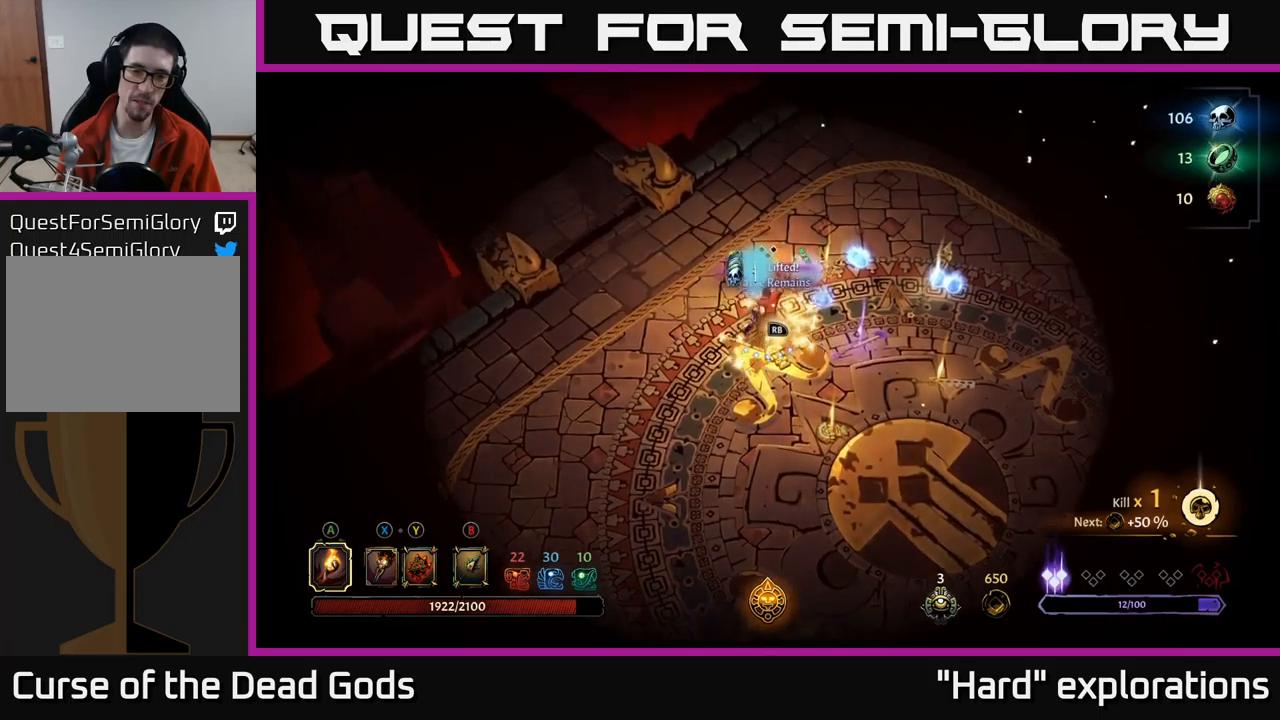
{"buttons": [], "left_stick": "right", "right_stick": "center", "events": [[217, "left_stick", "up-right"], [350, "left_stick", "right"]]}
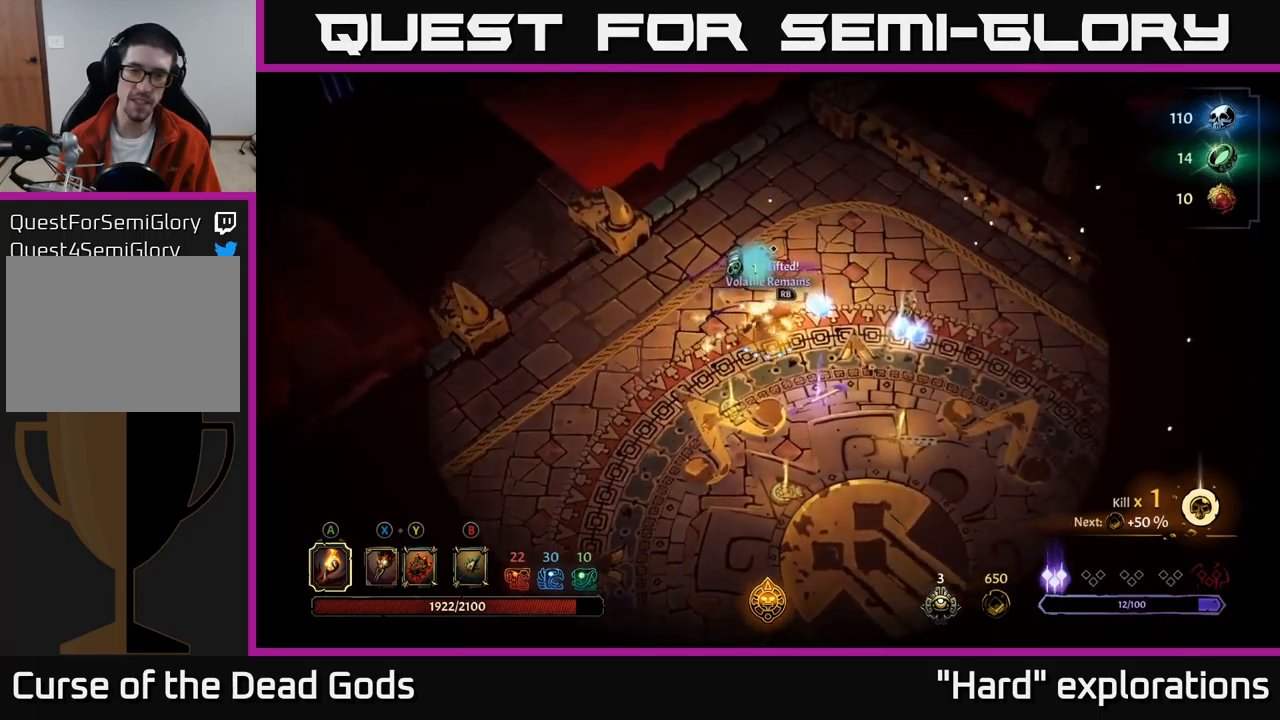
{"buttons": [], "left_stick": "right", "right_stick": "center", "events": []}
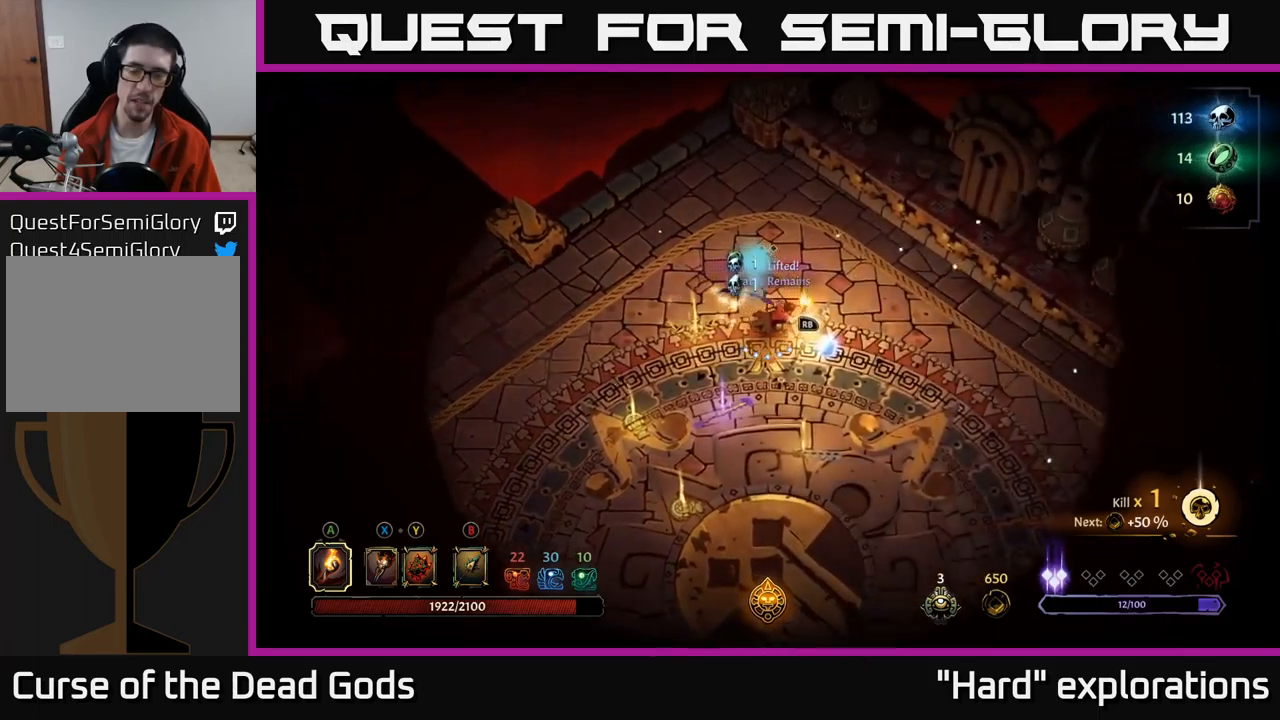
{"buttons": [], "left_stick": "down-left", "right_stick": "center", "events": [[50, "left_stick", "down-right"], [367, "left_stick", "down-left"]]}
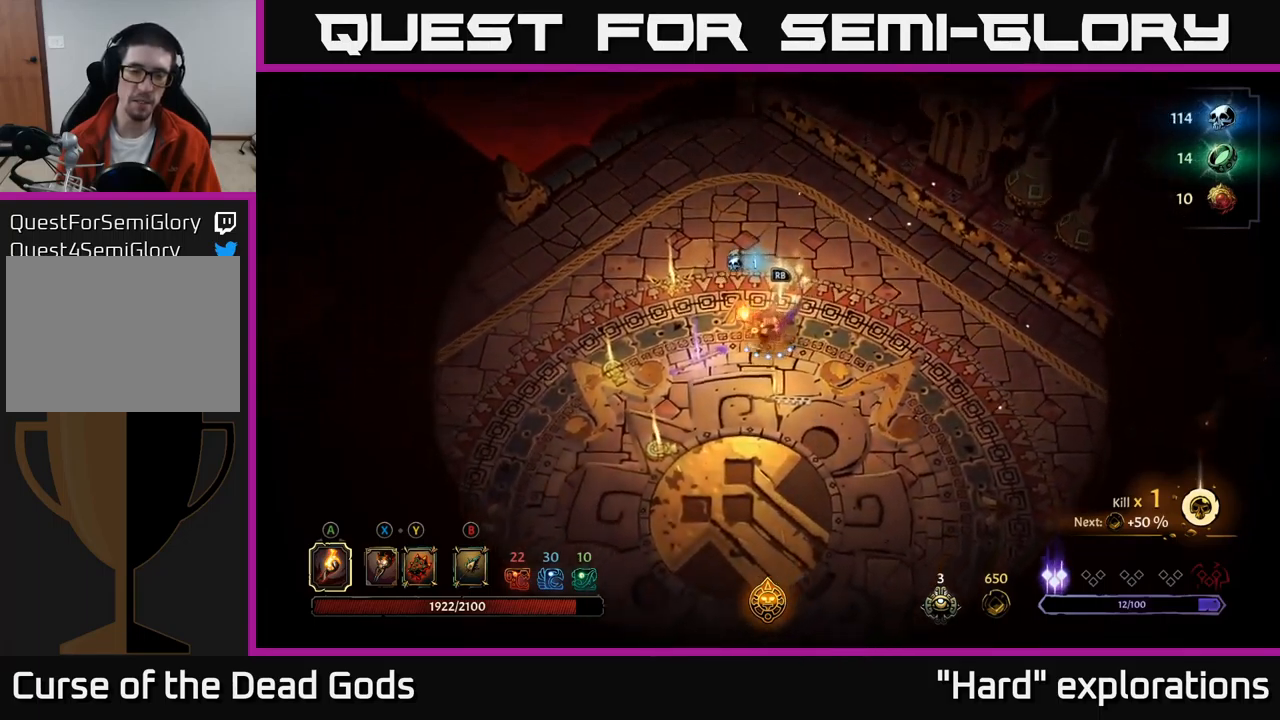
{"buttons": ["R1"], "left_stick": "center", "right_stick": "center", "events": [[383, "left_stick", "center"], [500, "R1", "down"]]}
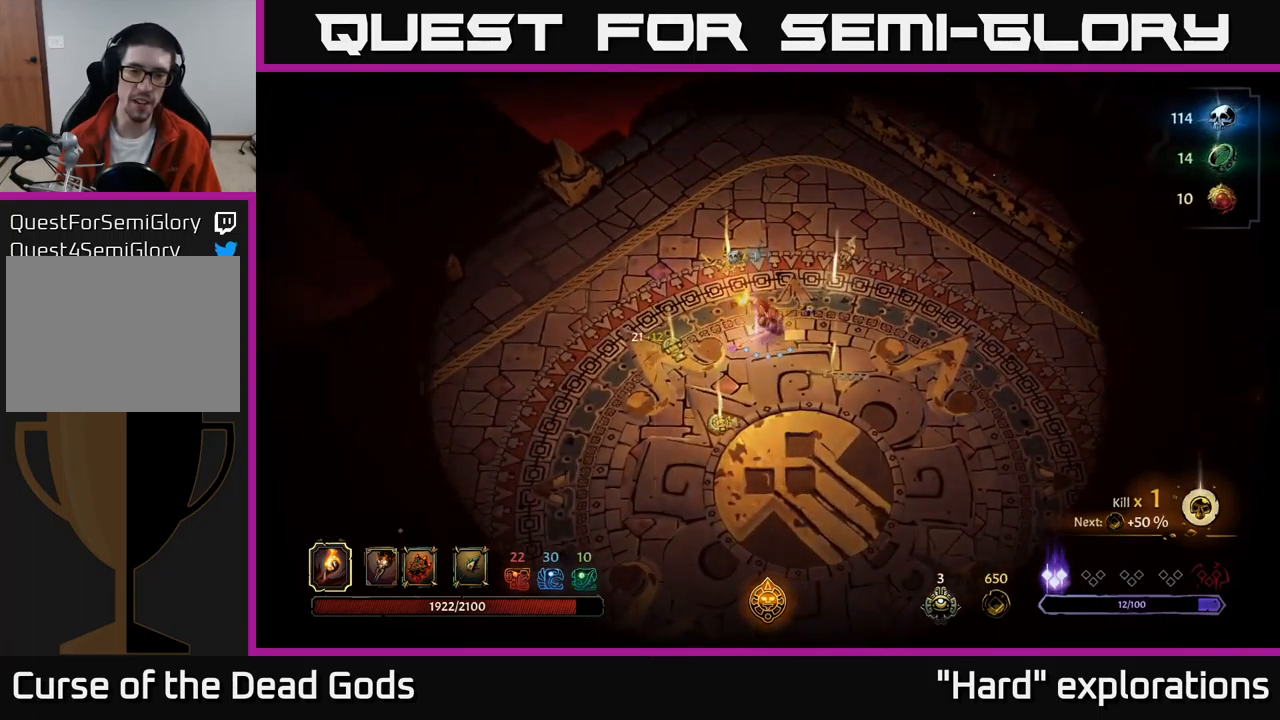
{"buttons": [], "left_stick": "center", "right_stick": "center", "events": [[83, "R1", "up"]]}